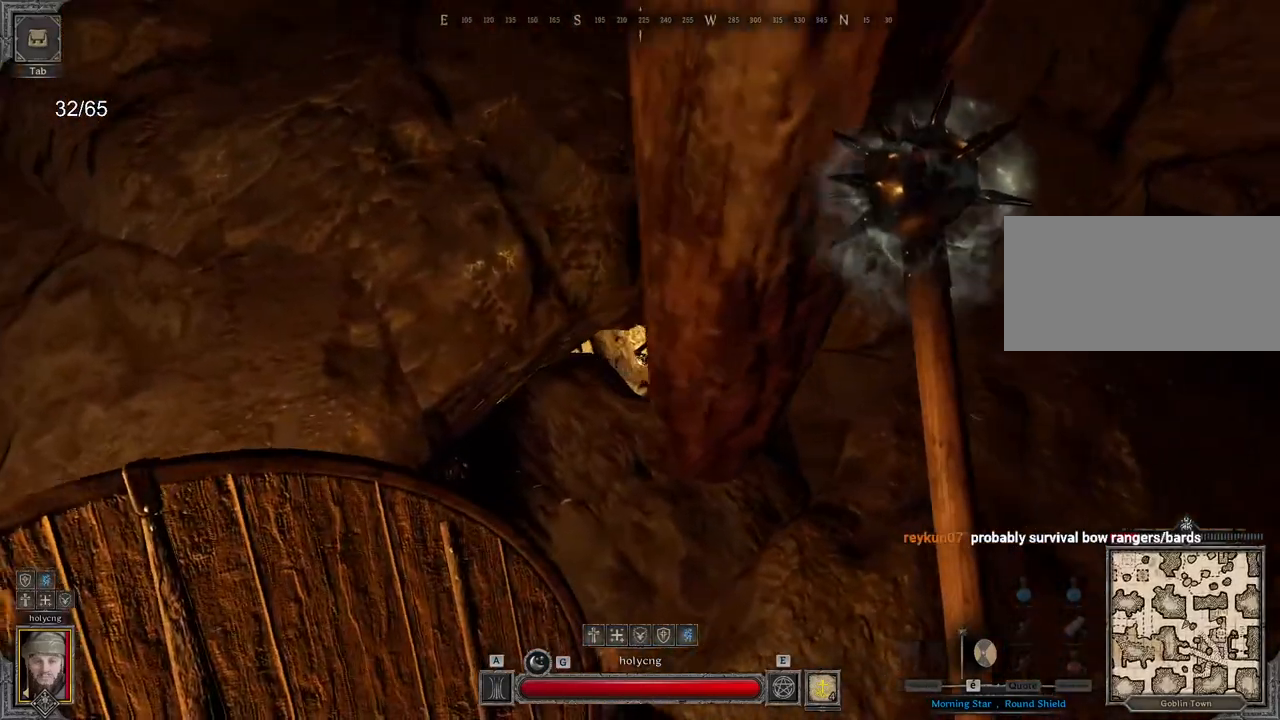
Gameplay with keyboard and mouse; each line is a JSON object with the keys and mouse buttons held at the frame after it. "events" lists presses ("down") and releases ("up") of "a", "ctrl", "d", "e", "q", "s", "shift", "space", "z", "mouse_left", "mouse_wheel", "mouse_right", "mouse_mb4" and "mouse_mb5" between this image and that frame as [ms after this image, input, new state], when the widget could be followed in between. "mouse_left", "mouse_wheel", "mouse_right", "mouse_mb4", "mouse_mb5" = the "left", "wheel", "right", "mb4", "mb5" buttons of the "mouse" list. No other keys are recorded. "wheel" means that the mouse wheel is clicked or scrolled. Mouse movement is not recorded.
{"keys": ["shift"], "mouse": [], "events": []}
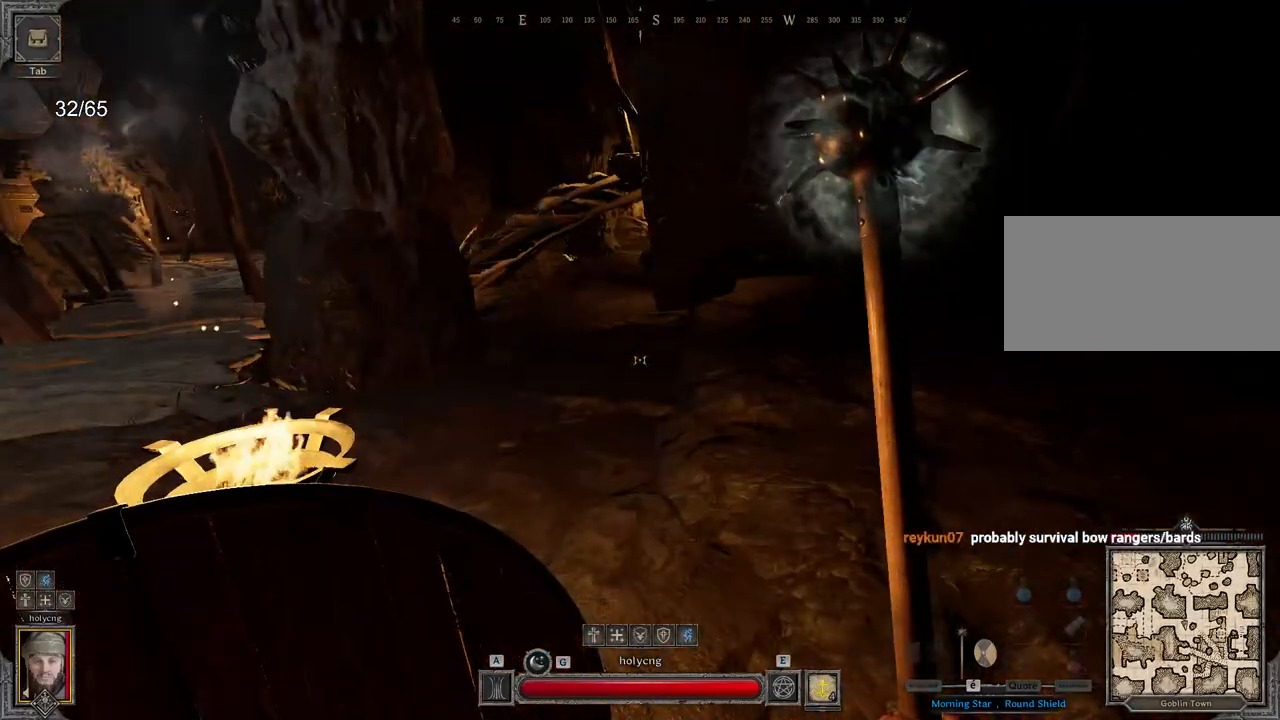
{"keys": ["q", "s"], "mouse": [], "events": [[233, "shift", "up"], [267, "s", "down"], [383, "q", "down"]]}
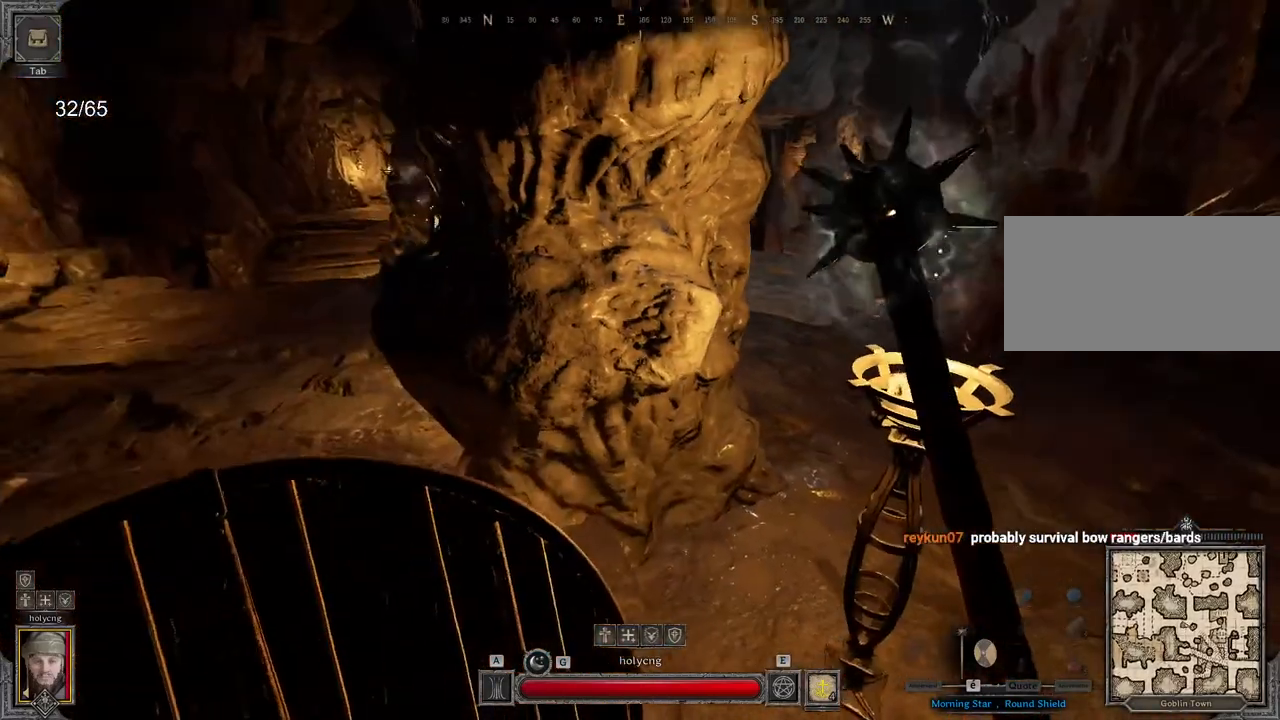
{"keys": ["q"], "mouse": ["wheel"], "events": [[483, "mouse_wheel", "down"], [500, "s", "up"]]}
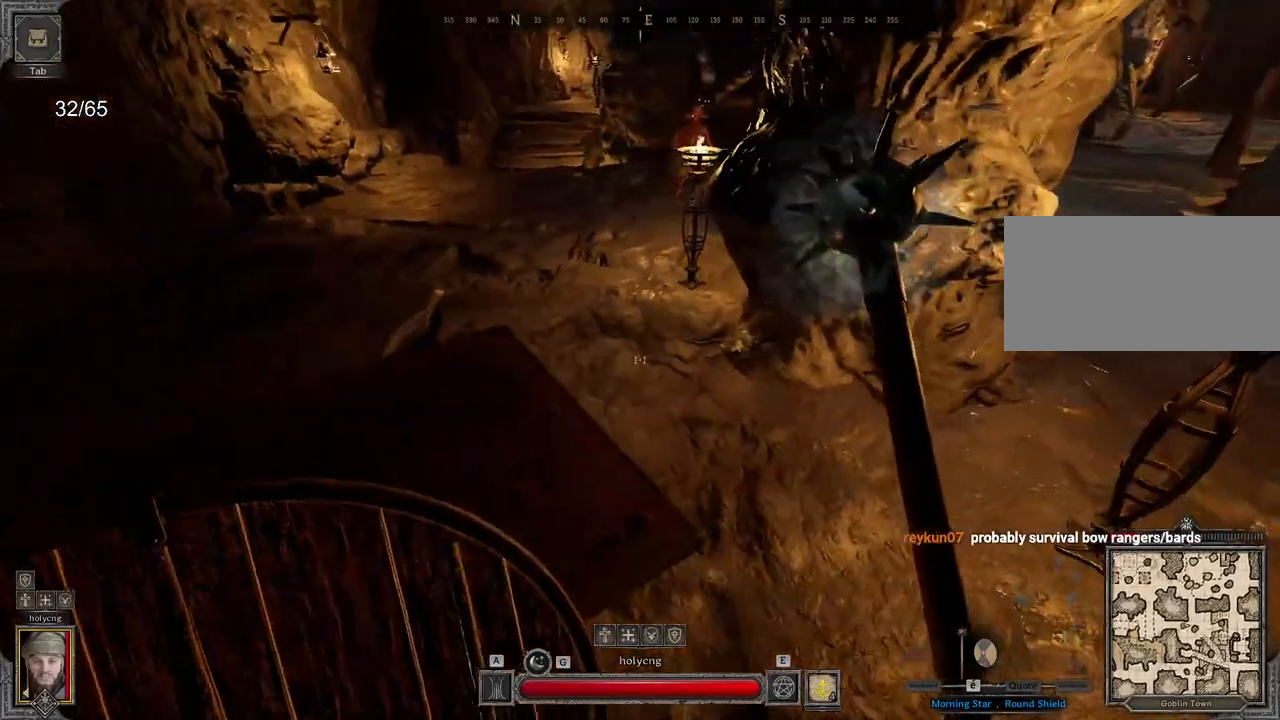
{"keys": ["space", "z"], "mouse": [], "events": [[50, "mouse_wheel", "up"], [133, "q", "up"], [150, "z", "down"], [450, "space", "down"]]}
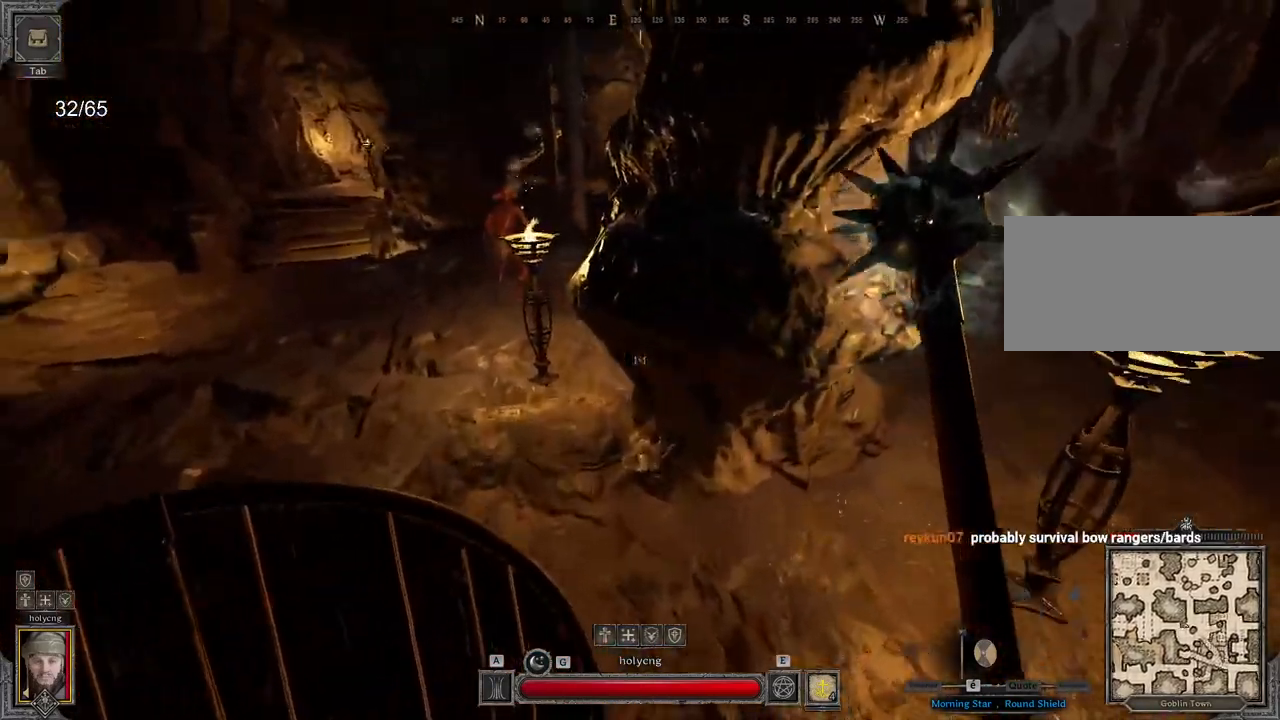
{"keys": ["q", "s"], "mouse": [], "events": [[83, "ctrl", "down"], [117, "space", "up"], [200, "ctrl", "up"], [250, "q", "down"], [250, "z", "up"], [450, "s", "down"]]}
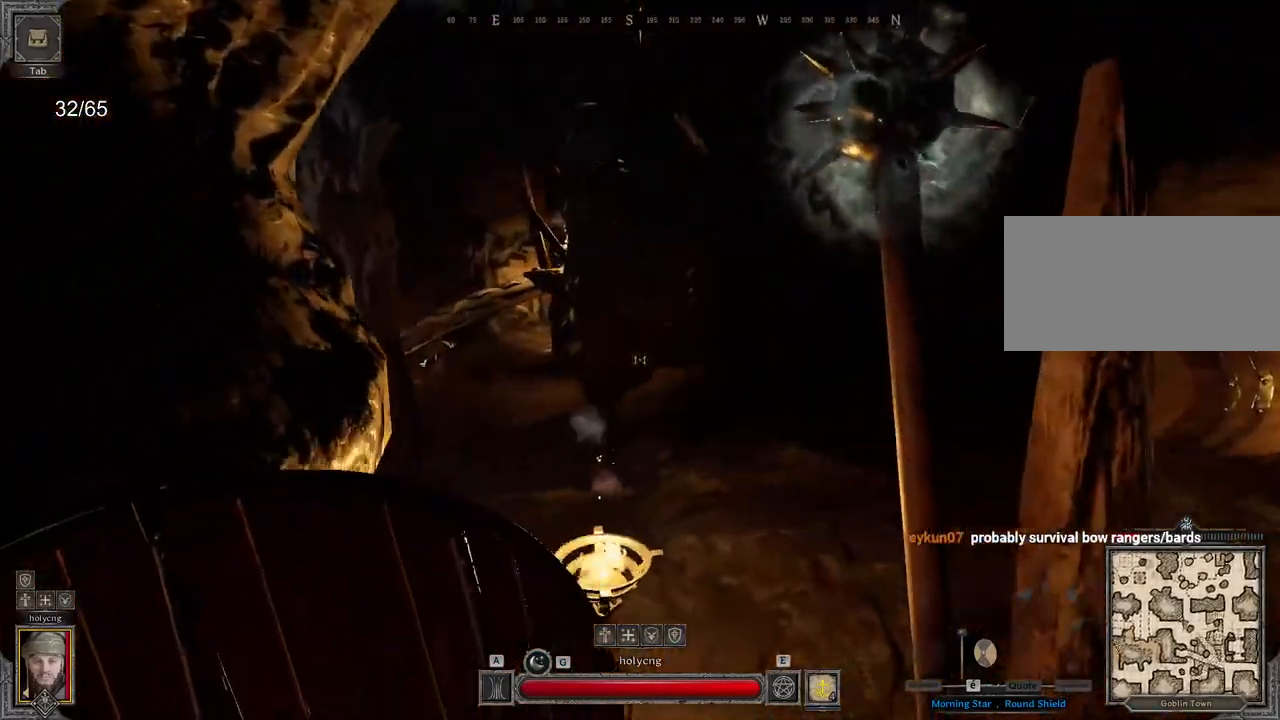
{"keys": ["d", "z"], "mouse": [], "events": [[67, "s", "up"], [100, "q", "up"], [417, "d", "down"], [417, "z", "down"]]}
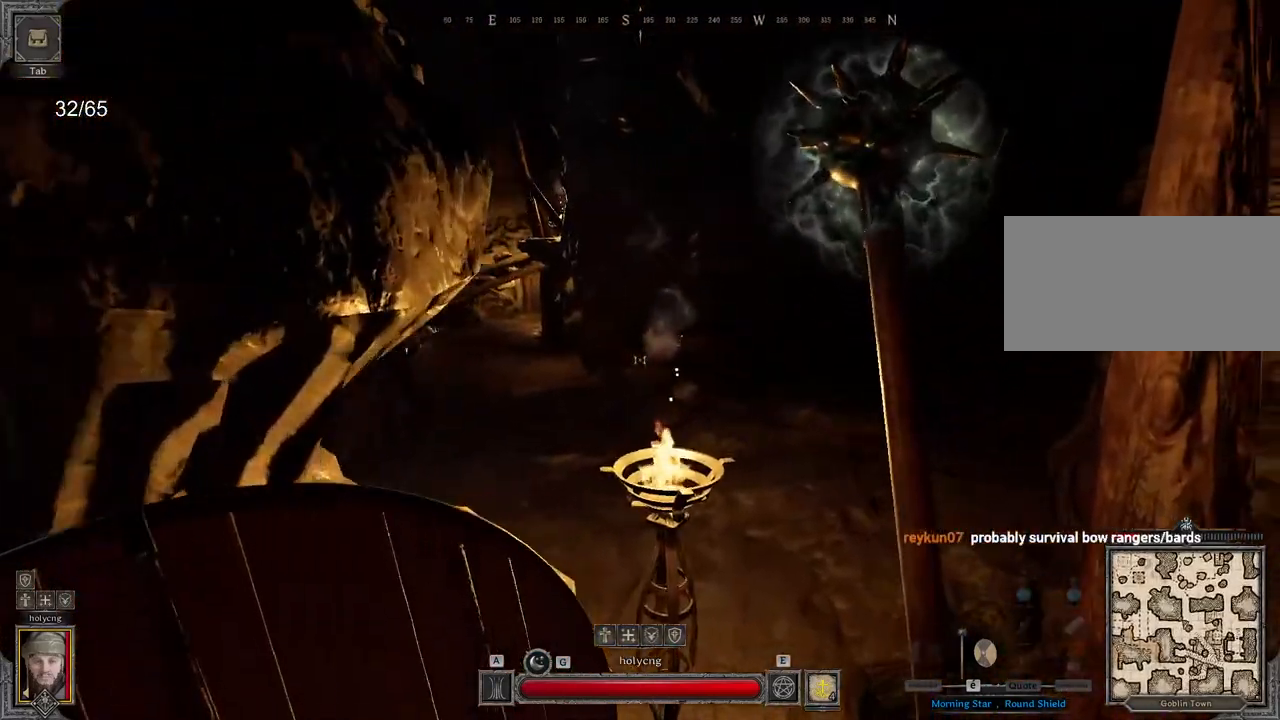
{"keys": ["d", "s"], "mouse": [], "events": [[17, "d", "up"], [183, "d", "down"], [250, "z", "up"], [467, "s", "down"]]}
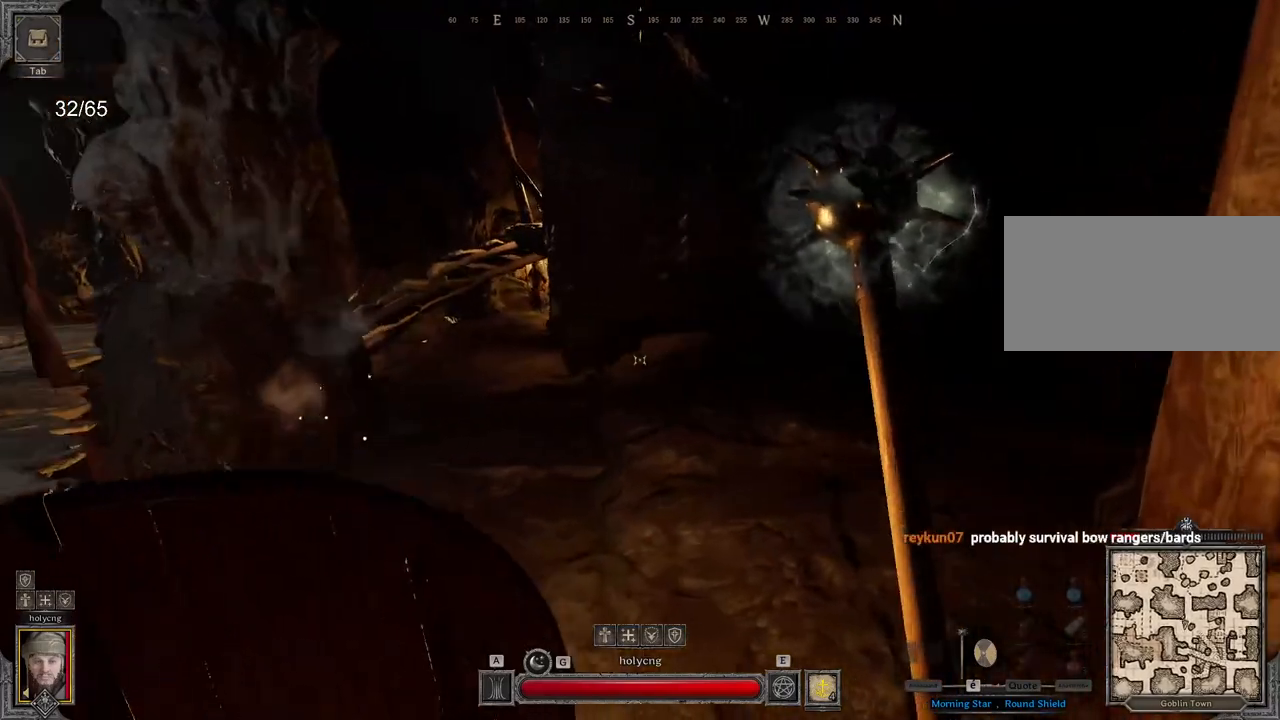
{"keys": ["s"], "mouse": [], "events": [[50, "s", "up"], [133, "s", "down"], [167, "s", "up"], [367, "s", "down"], [450, "d", "up"]]}
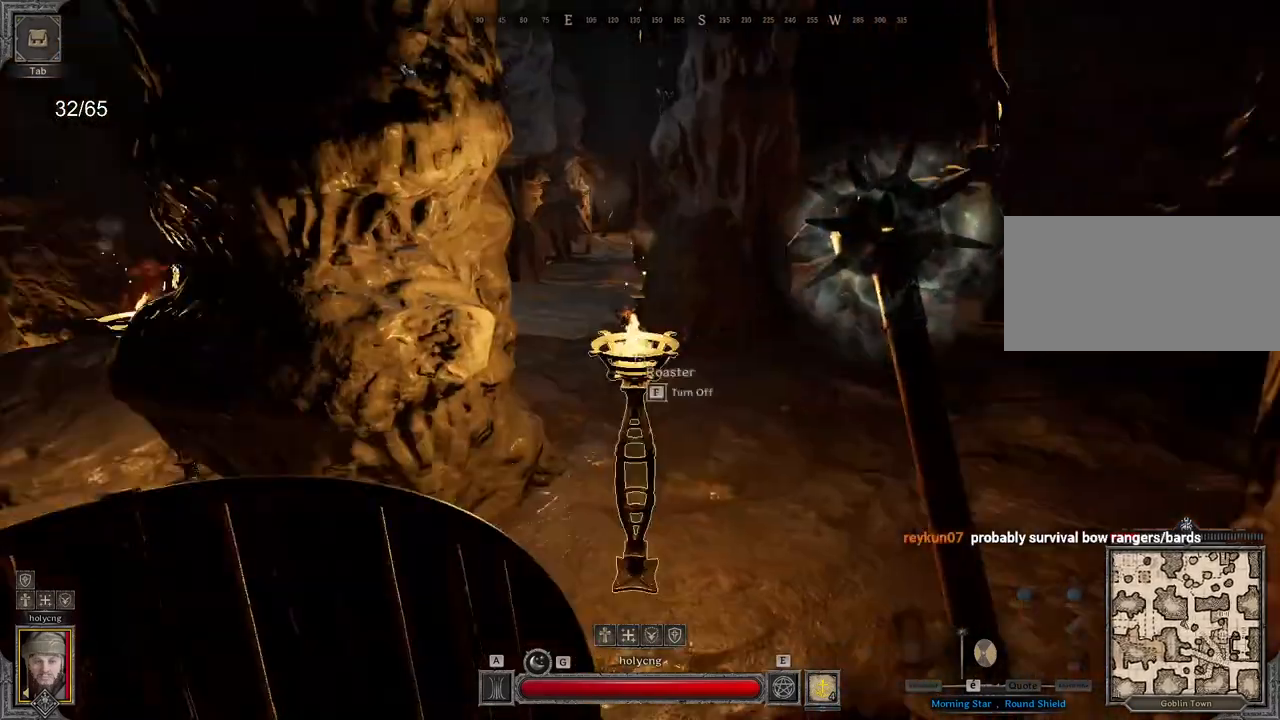
{"keys": ["q", "s"], "mouse": [], "events": [[367, "q", "down"]]}
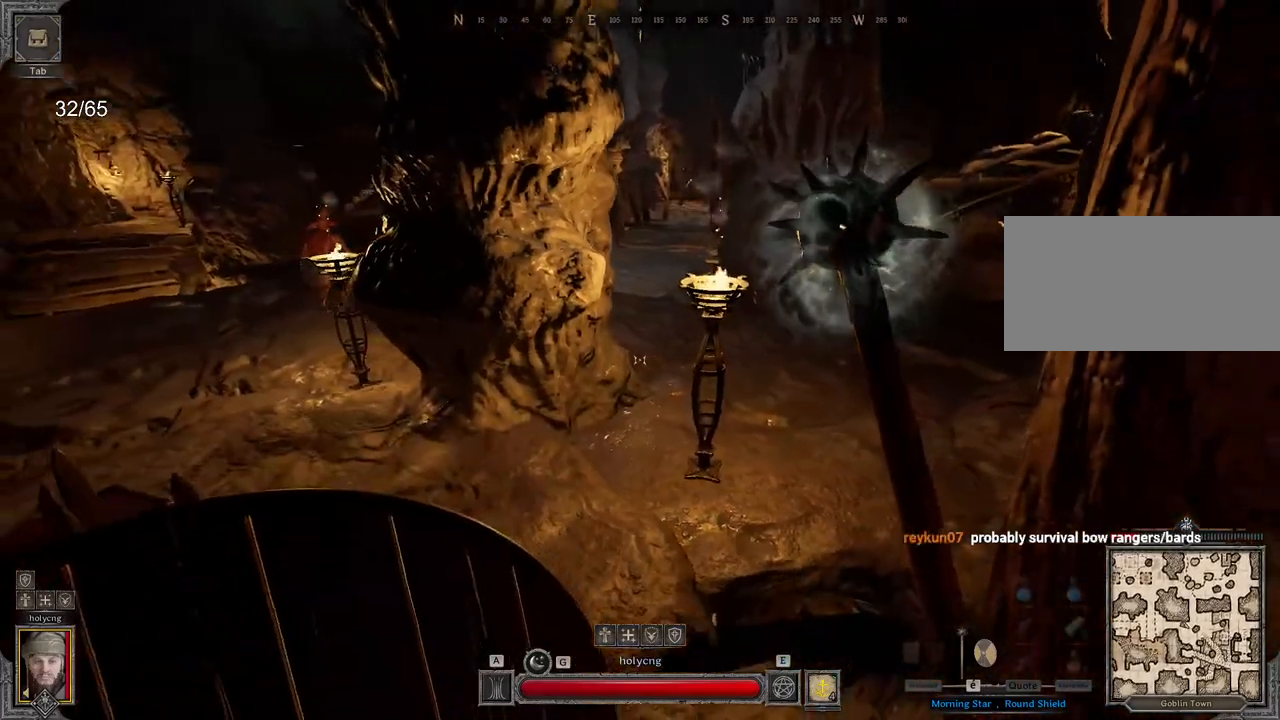
{"keys": ["d"], "mouse": [], "events": [[150, "q", "up"], [200, "s", "up"], [467, "d", "down"]]}
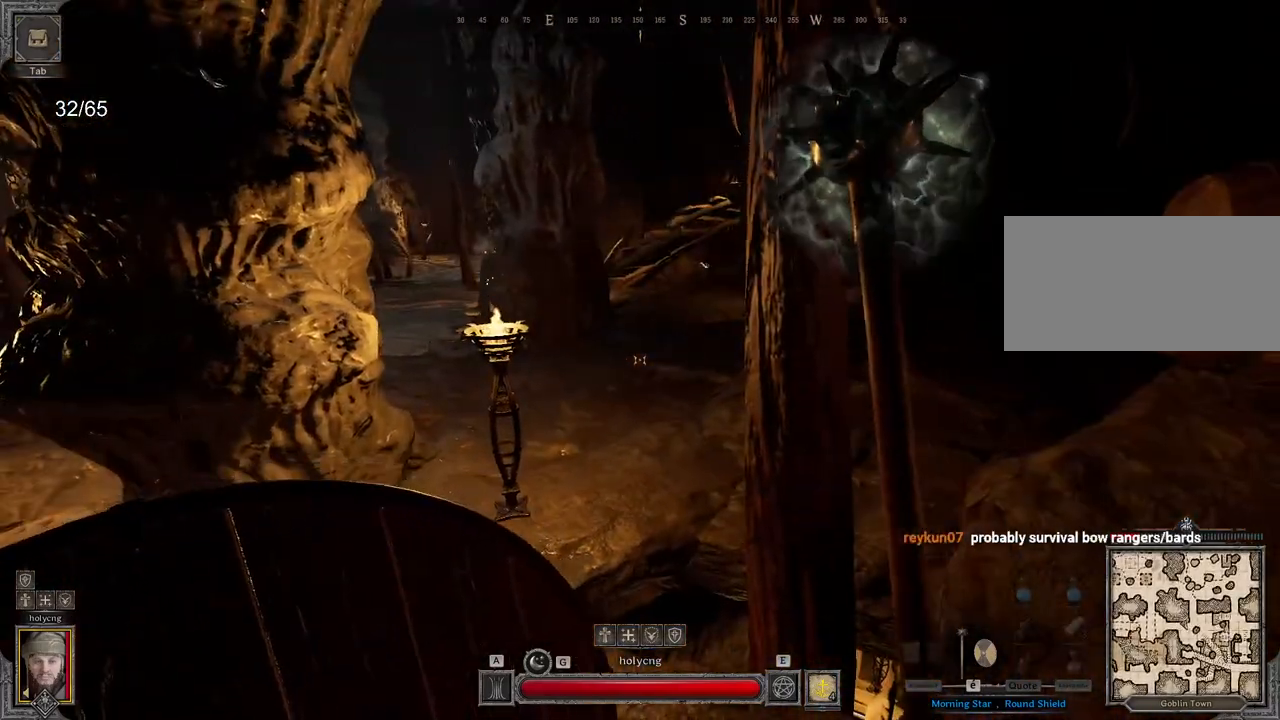
{"keys": ["q", "s"], "mouse": [], "events": [[83, "d", "up"], [333, "s", "down"], [400, "q", "down"]]}
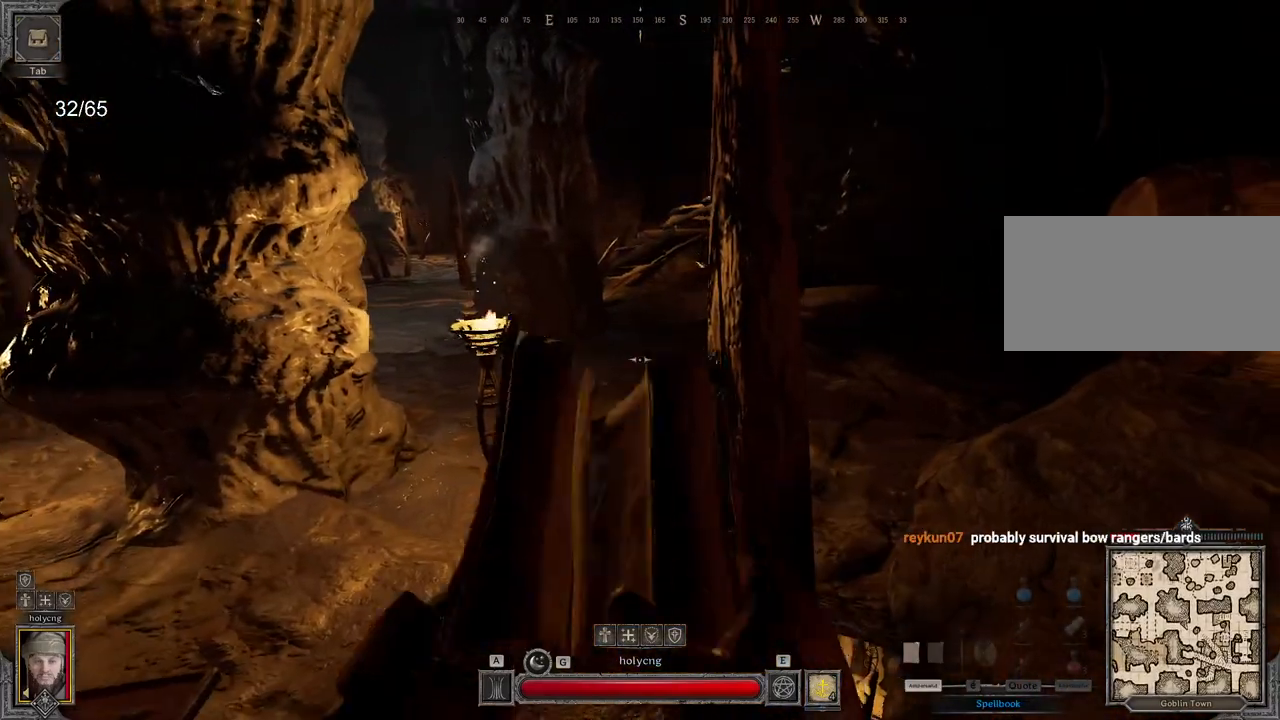
{"keys": ["d"], "mouse": [], "events": [[67, "q", "up"], [217, "s", "up"], [283, "d", "down"]]}
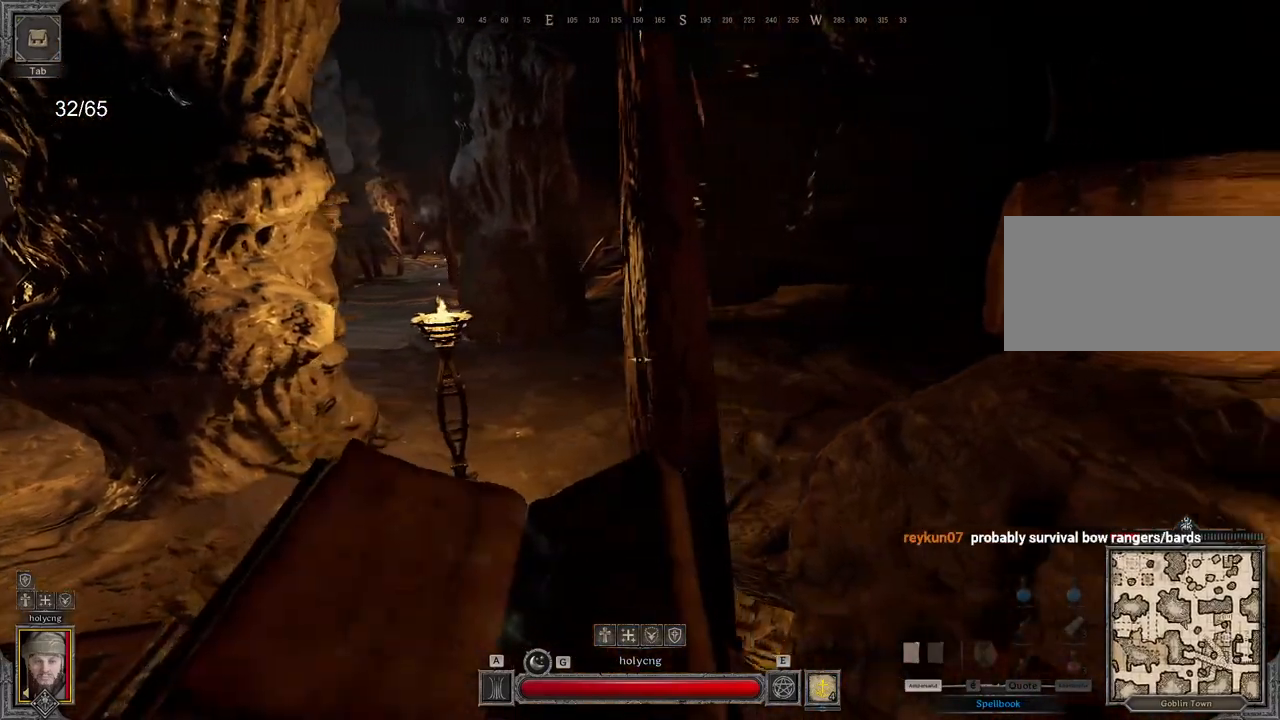
{"keys": ["d"], "mouse": [], "events": [[100, "d", "up"], [133, "q", "down"], [267, "q", "up"], [317, "d", "down"]]}
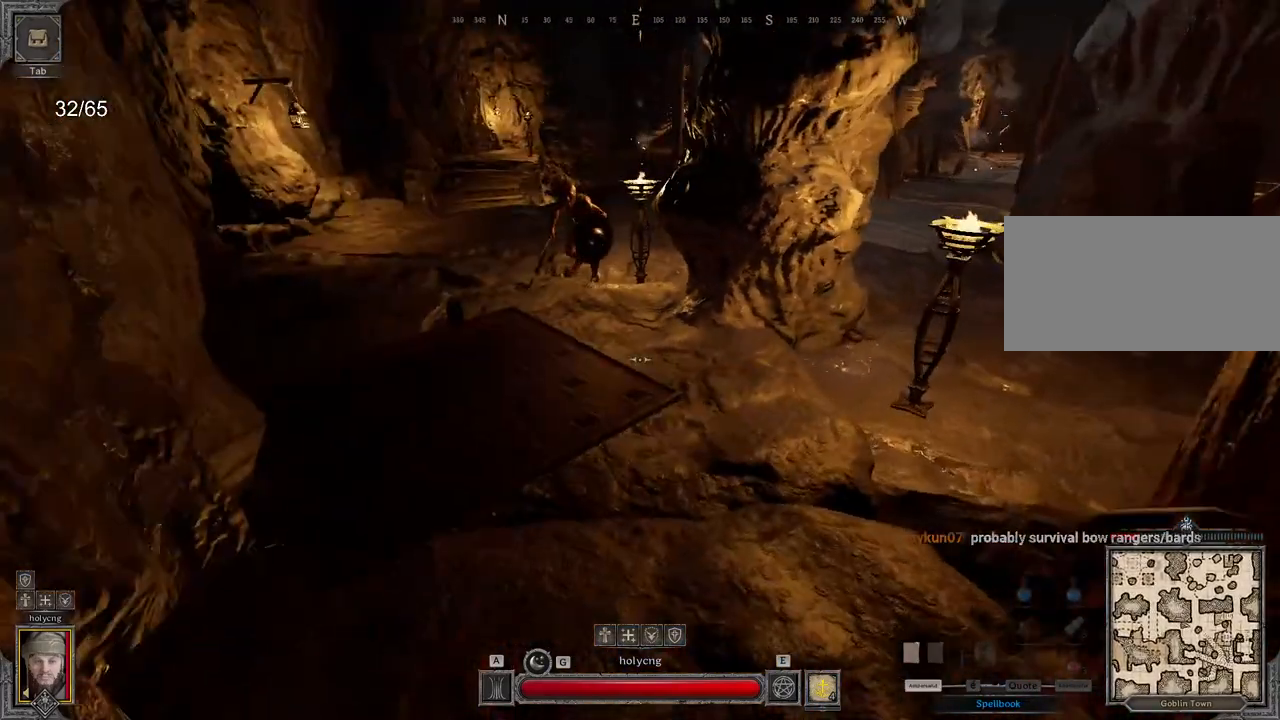
{"keys": ["q", "s"], "mouse": [], "events": [[167, "d", "up"], [167, "s", "down"], [217, "q", "down"]]}
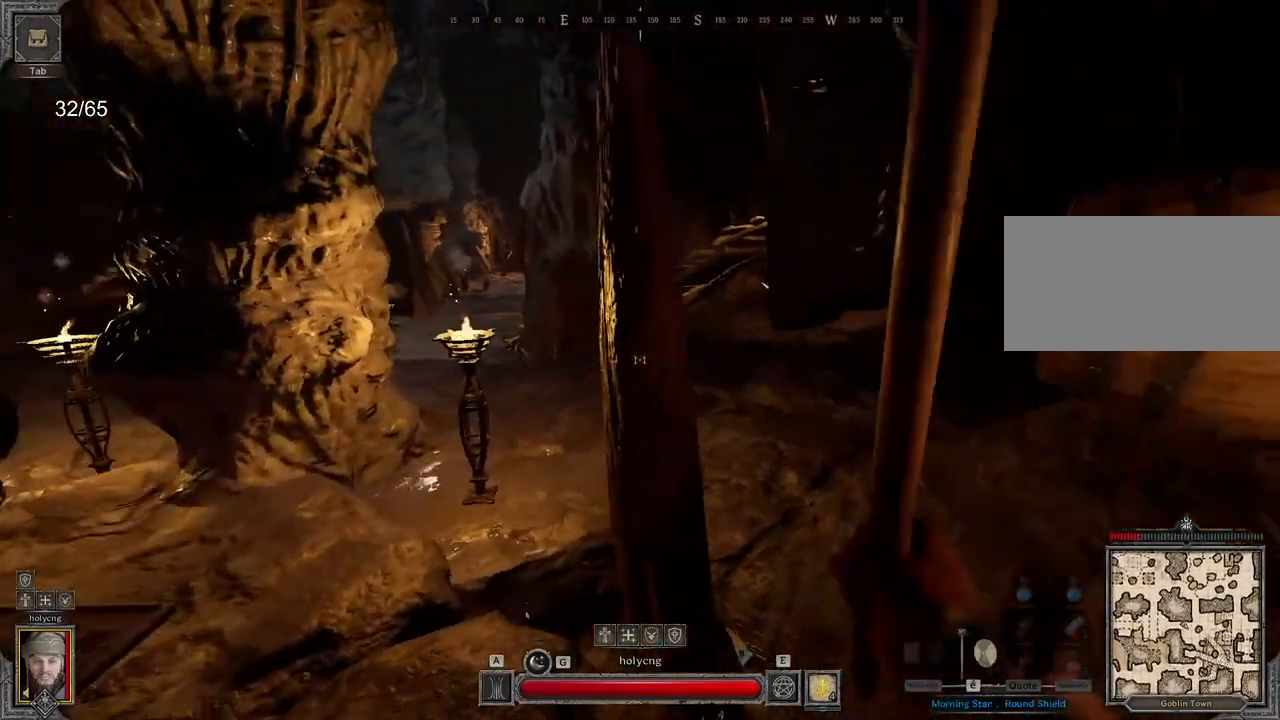
{"keys": ["z"], "mouse": ["left"], "events": [[250, "q", "up"], [250, "s", "up"], [267, "d", "down"], [383, "d", "up"], [400, "mouse_left", "down"], [433, "z", "down"]]}
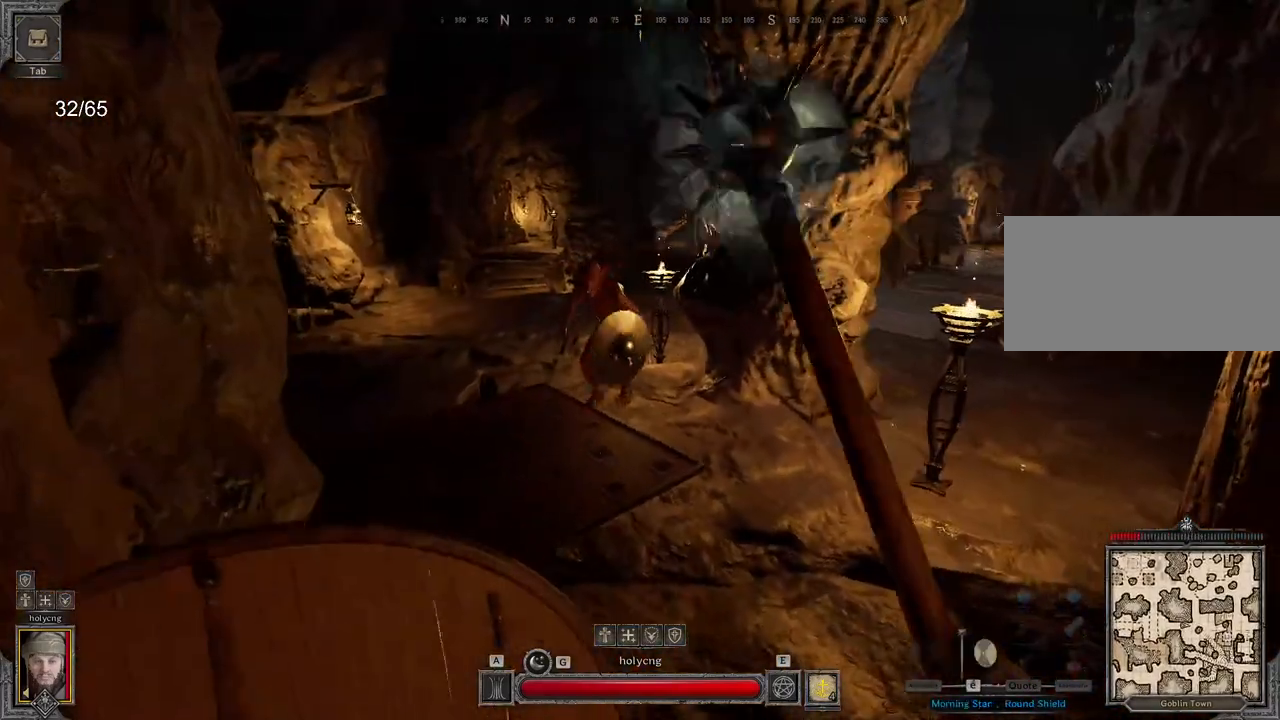
{"keys": ["z"], "mouse": ["left"], "events": []}
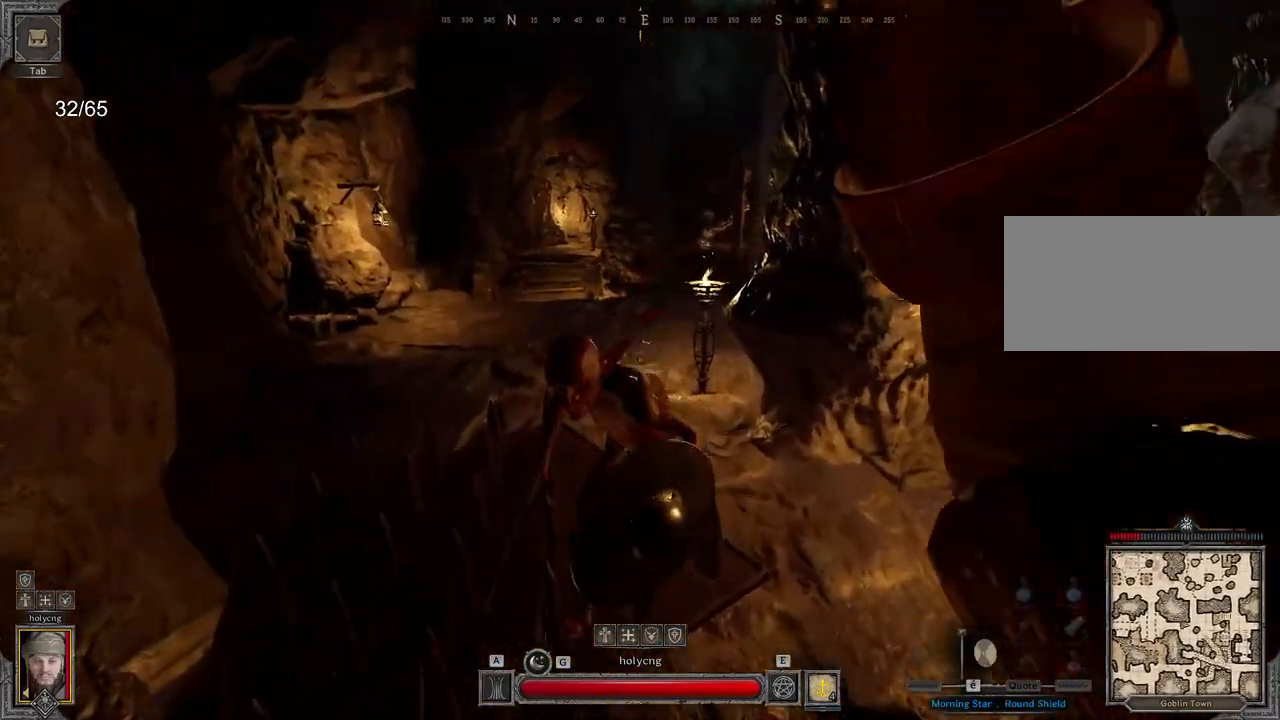
{"keys": ["d"], "mouse": [], "events": [[67, "q", "down"], [100, "z", "up"], [167, "mouse_left", "up"], [200, "q", "up"], [200, "s", "down"], [283, "d", "down"], [333, "s", "up"]]}
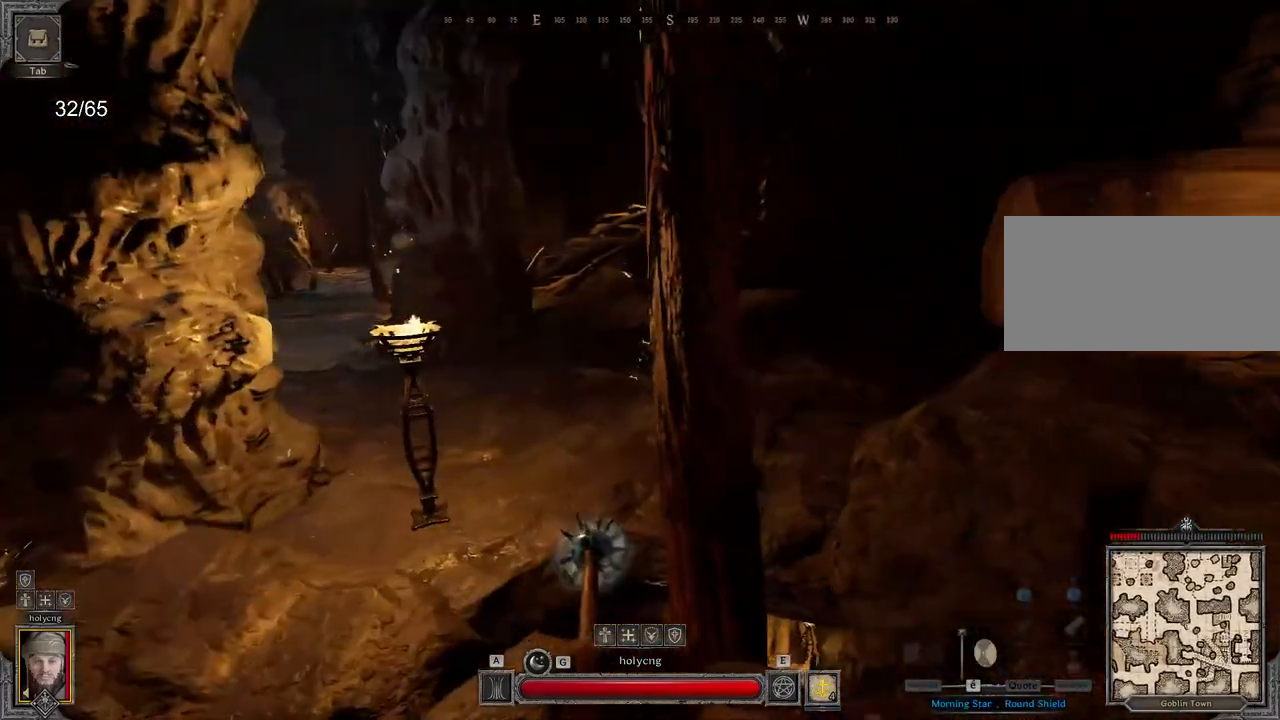
{"keys": ["s"], "mouse": [], "events": [[217, "mouse_wheel", "down"], [283, "mouse_wheel", "up"], [283, "s", "down"], [367, "d", "up"]]}
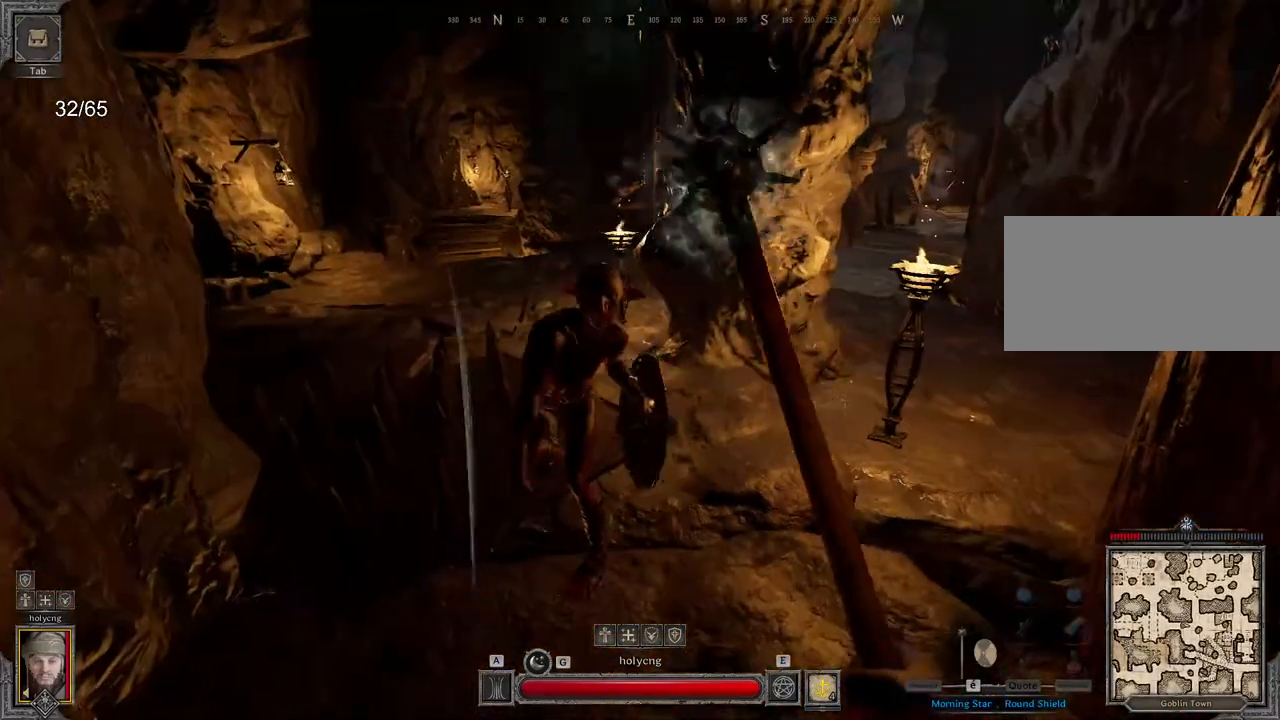
{"keys": ["z"], "mouse": ["left"], "events": [[67, "mouse_left", "down"], [150, "s", "up"], [250, "z", "down"]]}
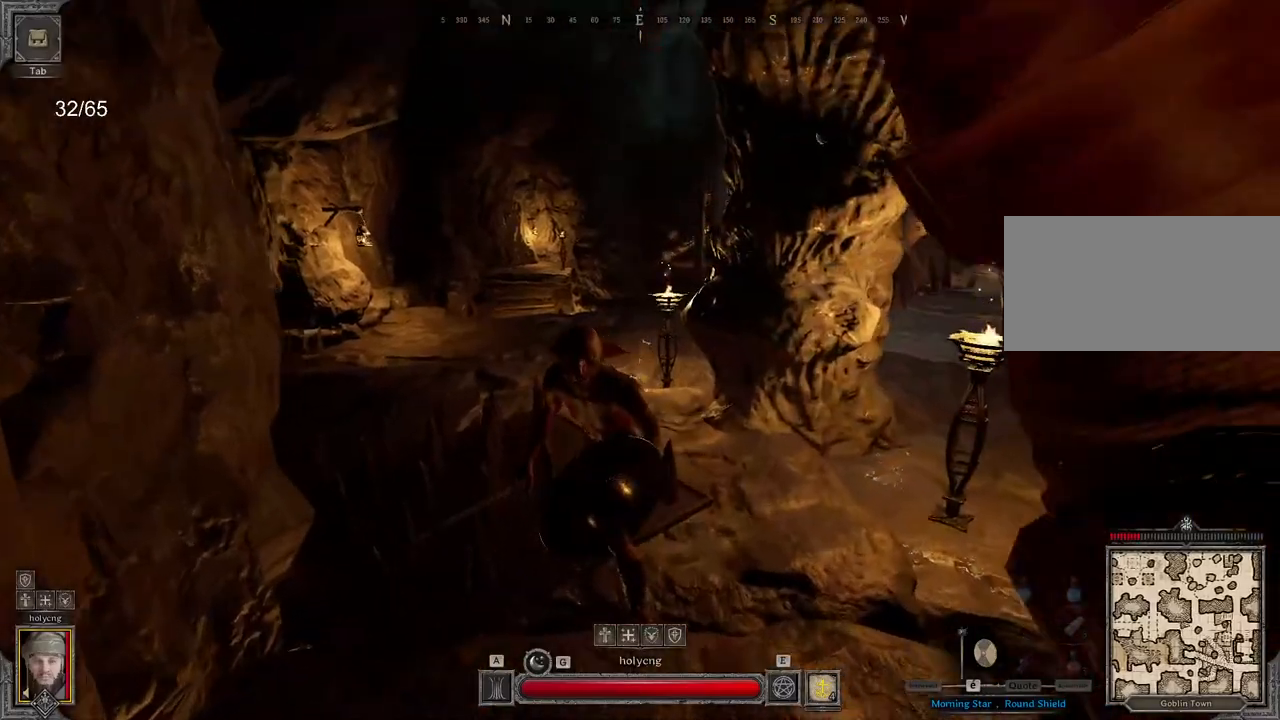
{"keys": ["s"], "mouse": [], "events": [[33, "mouse_left", "up"], [283, "z", "up"], [367, "s", "down"]]}
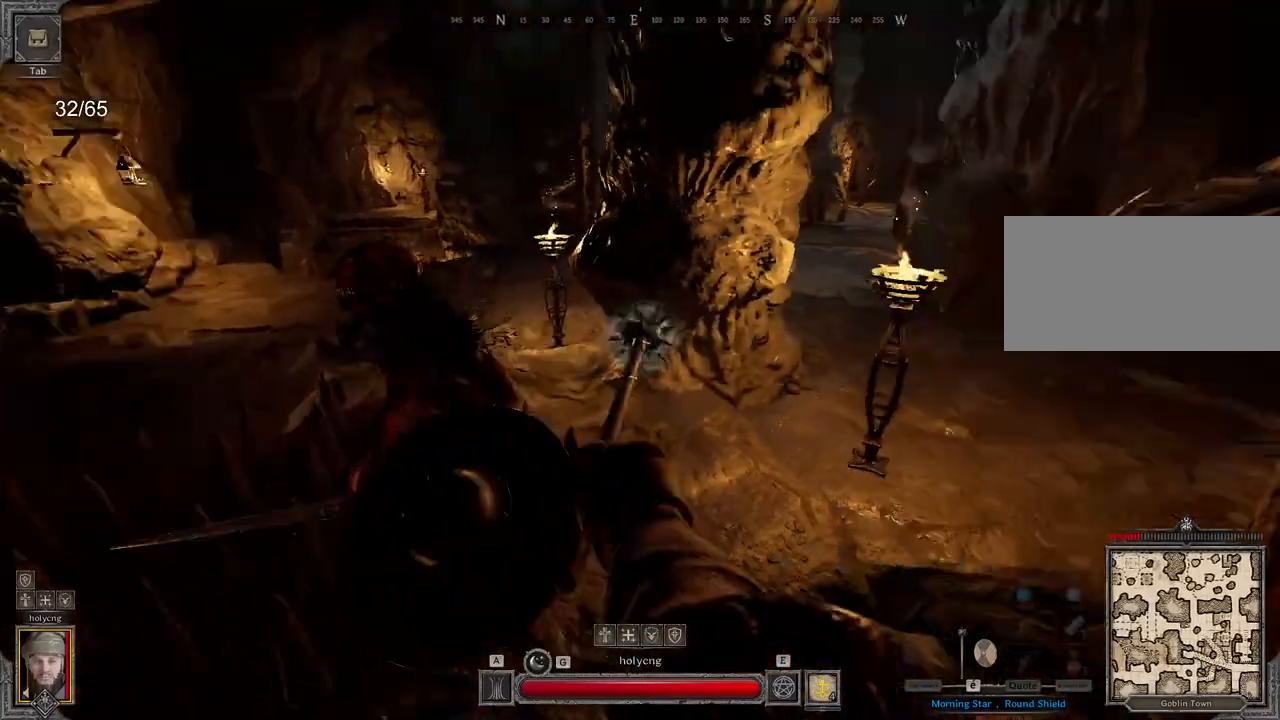
{"keys": ["s"], "mouse": [], "events": [[133, "d", "down"], [317, "d", "up"]]}